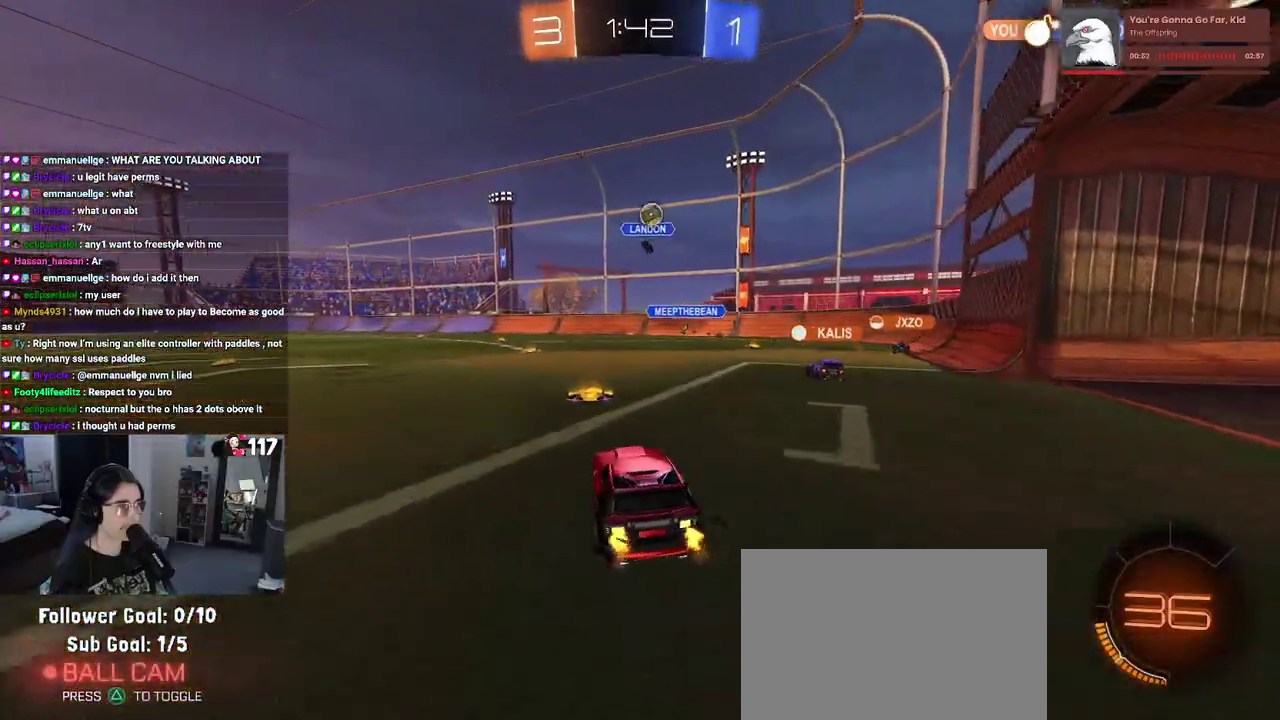
Gameplay with a controller (PlayStation layout); each line is a JSON object with the inputs held at the frame after it. "events" lists button and stick changes between this image and that frame as [ms after this image, input, new state], when the widget could be followed in between. Not read: START.
{"buttons": ["R2"], "left_stick": "up-left", "right_stick": "center", "events": [[117, "left_stick", "up-left"], [233, "SQUARE", "down"], [383, "SQUARE", "up"]]}
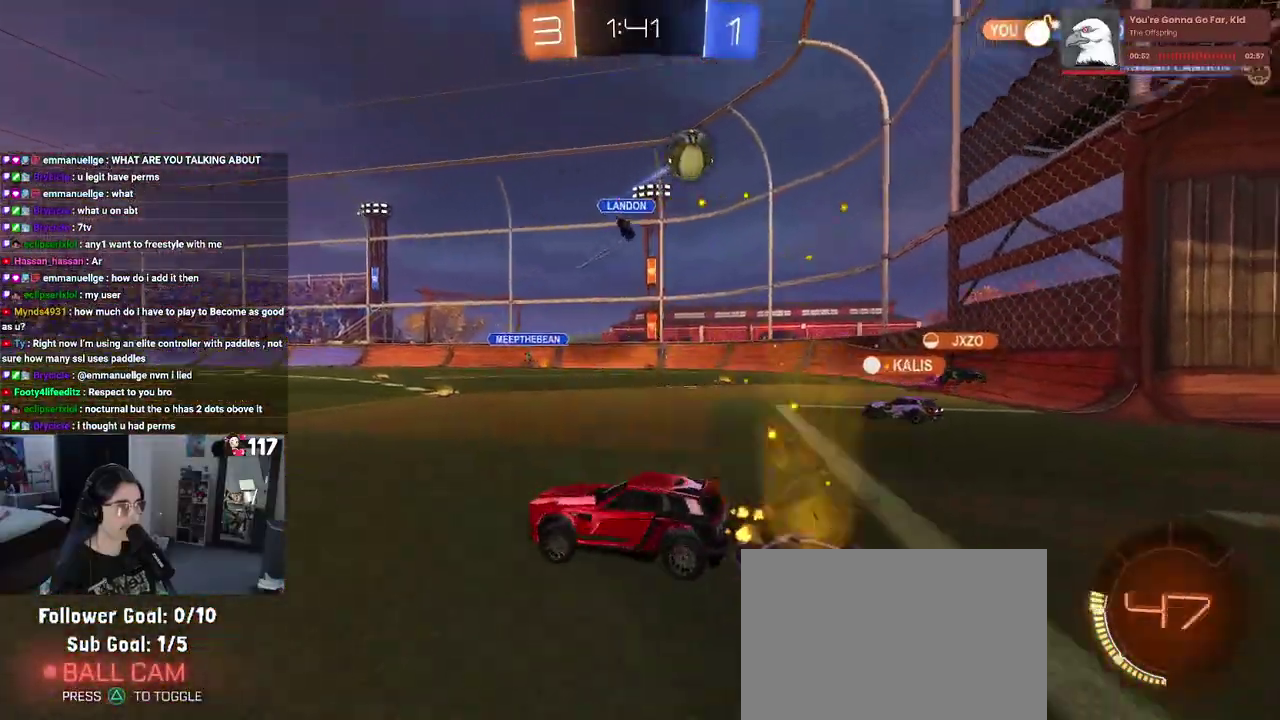
{"buttons": ["R2"], "left_stick": "up-left", "right_stick": "center", "events": []}
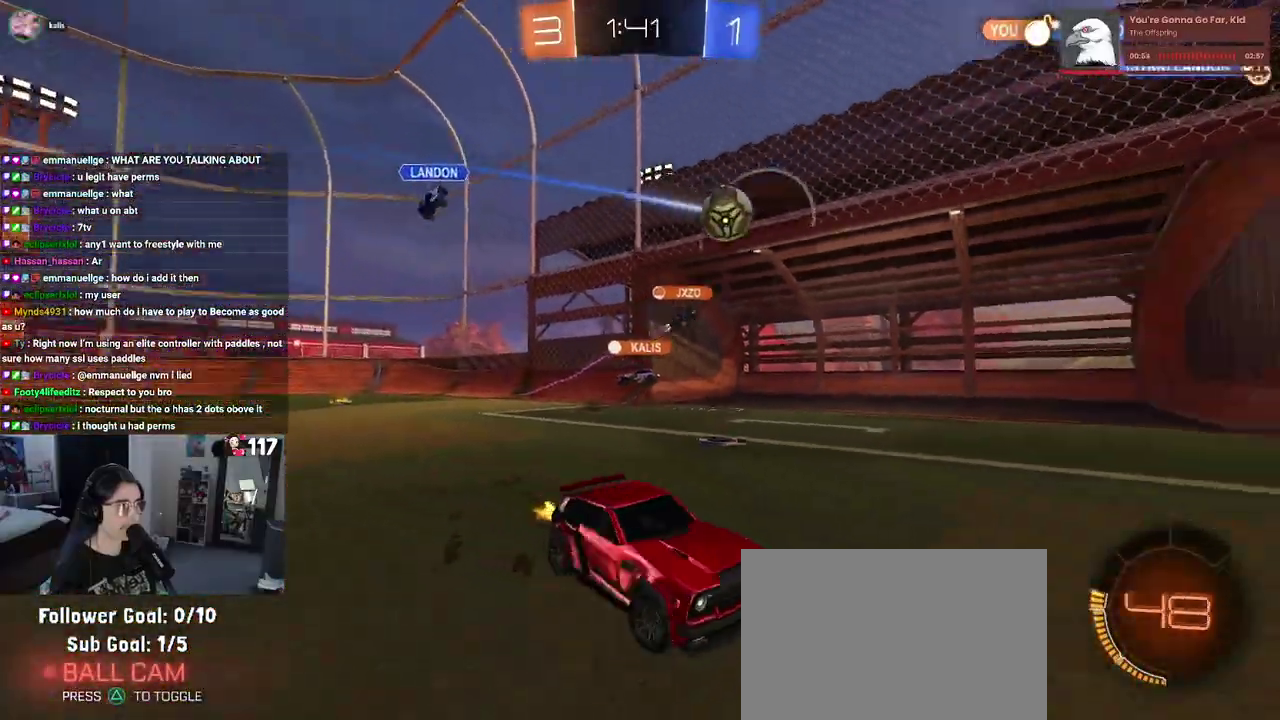
{"buttons": ["R2"], "left_stick": "up-left", "right_stick": "center", "events": []}
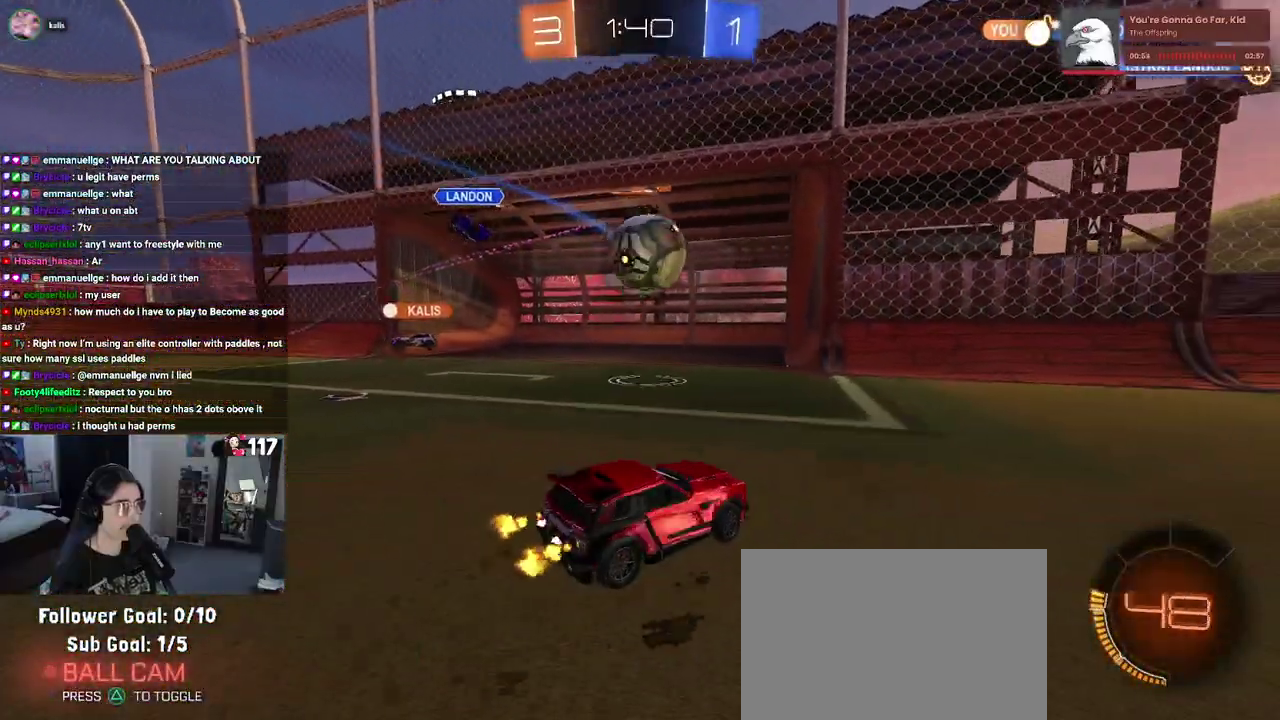
{"buttons": ["R2"], "left_stick": "right", "right_stick": "center", "events": [[17, "left_stick", "center"], [133, "left_stick", "right"]]}
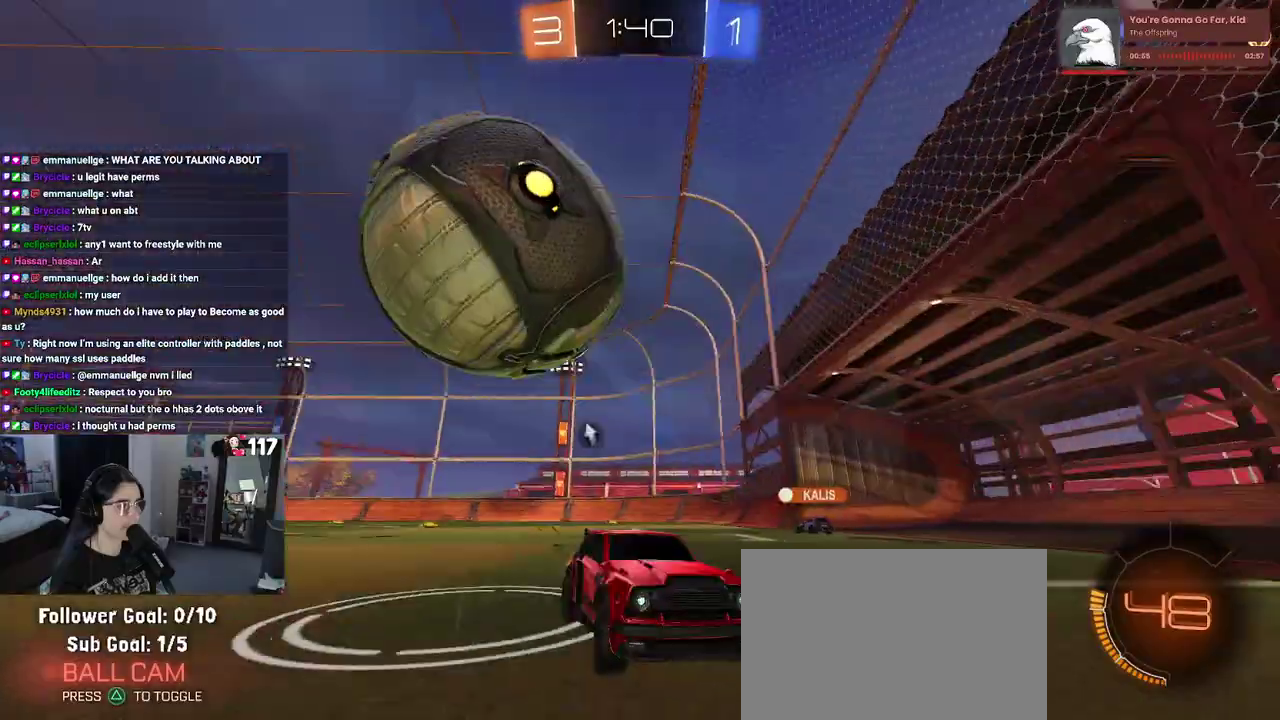
{"buttons": ["R2"], "left_stick": "up-right", "right_stick": "center", "events": [[33, "TRIANGLE", "down"], [133, "TRIANGLE", "up"], [483, "left_stick", "up-right"]]}
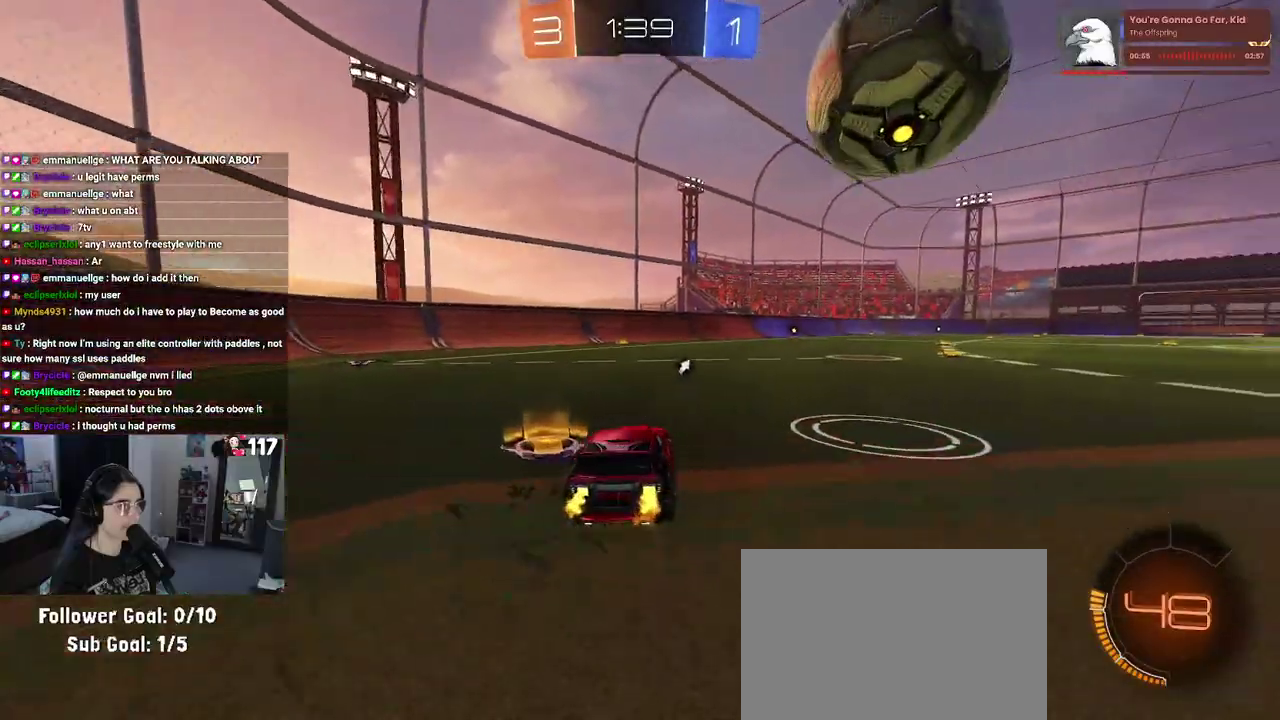
{"buttons": ["R2"], "left_stick": "center", "right_stick": "center", "events": [[83, "left_stick", "up-left"], [267, "left_stick", "center"]]}
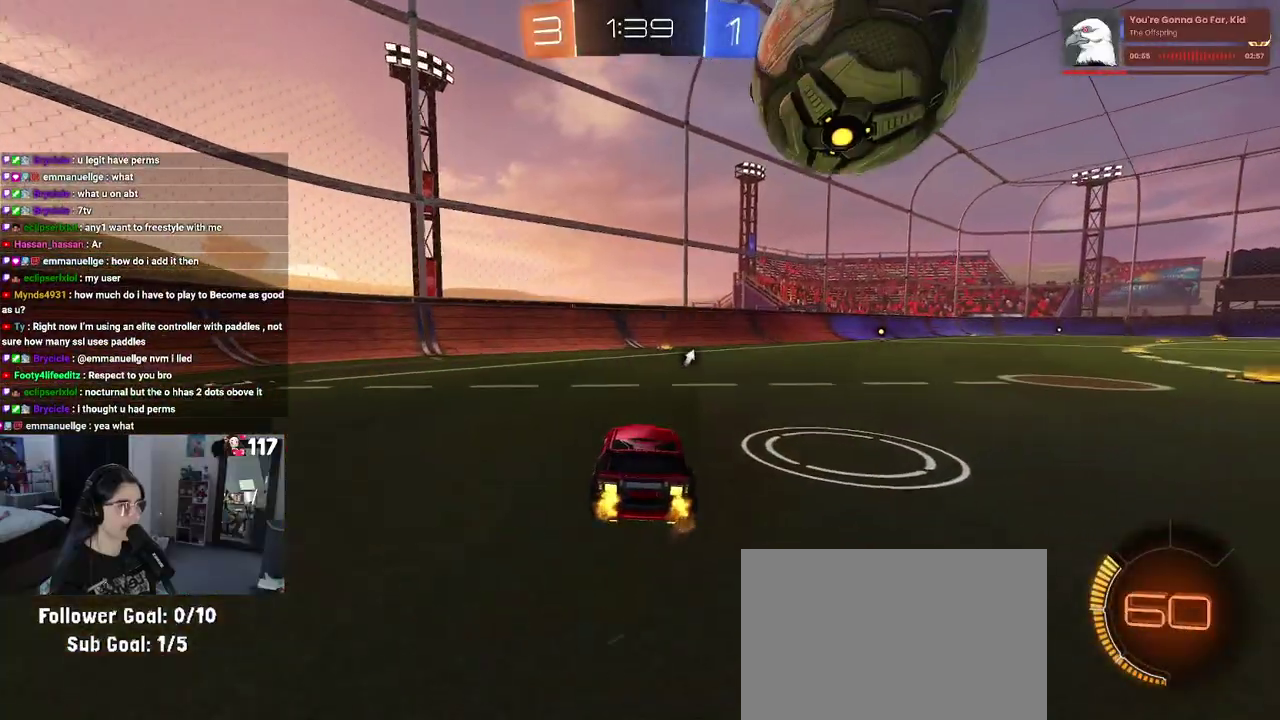
{"buttons": ["R2"], "left_stick": "center", "right_stick": "center", "events": [[33, "R2", "up"], [150, "R2", "down"], [217, "left_stick", "up-right"], [367, "left_stick", "center"]]}
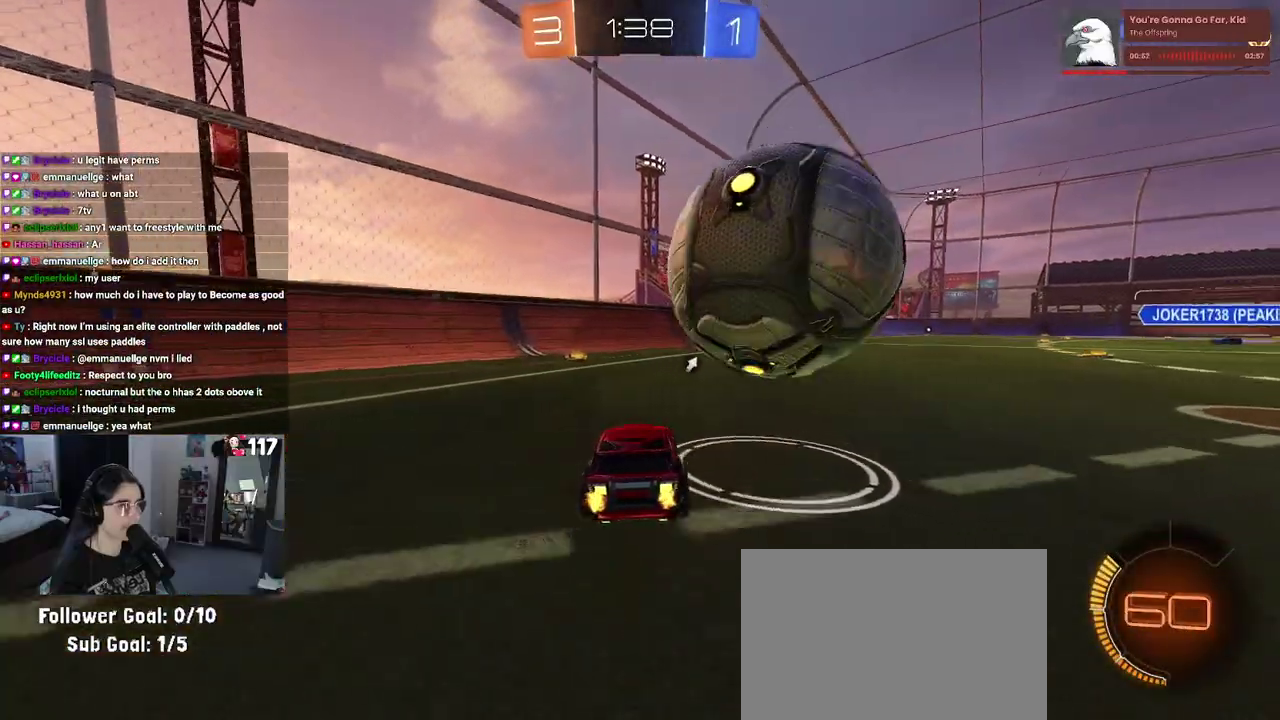
{"buttons": ["R1", "R2"], "left_stick": "up-left", "right_stick": "center", "events": [[67, "left_stick", "right"], [117, "R1", "down"], [217, "left_stick", "up-right"], [267, "left_stick", "center"], [450, "left_stick", "up-left"]]}
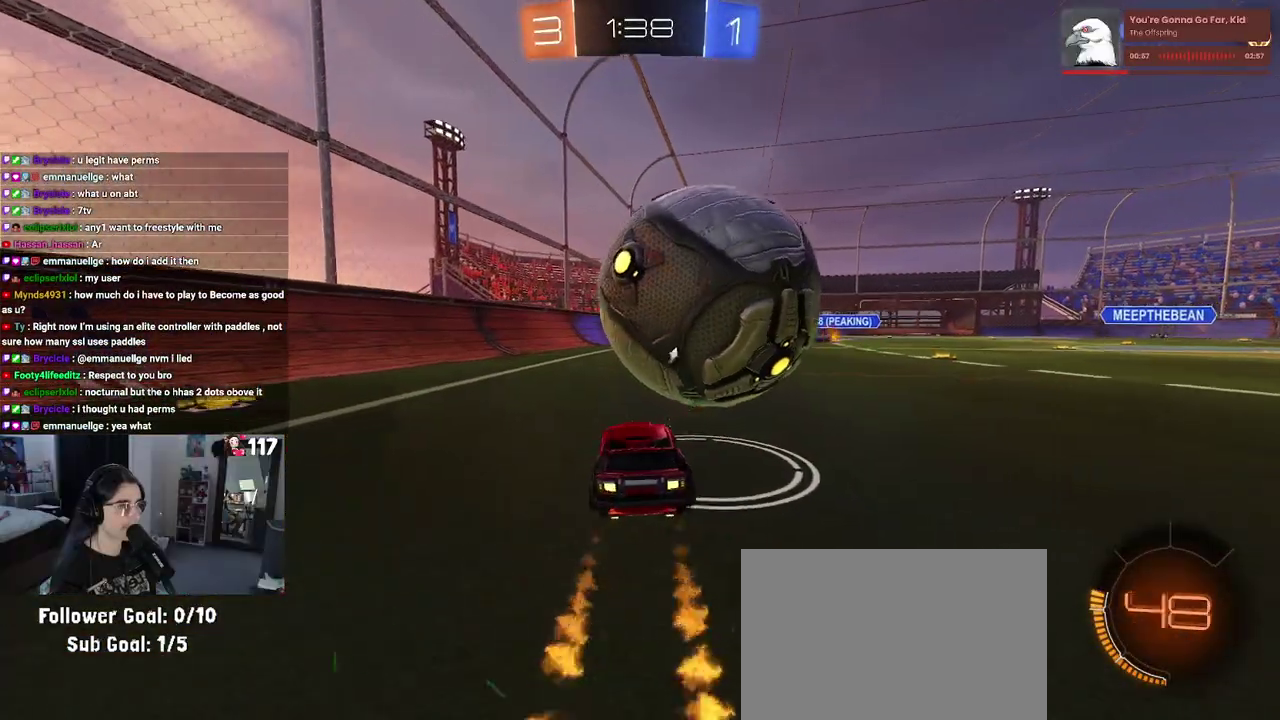
{"buttons": [], "left_stick": "center", "right_stick": "center", "events": [[17, "R1", "up"], [50, "left_stick", "center"], [100, "R2", "up"], [100, "left_stick", "right"], [217, "left_stick", "up"], [283, "left_stick", "up-left"], [400, "left_stick", "center"]]}
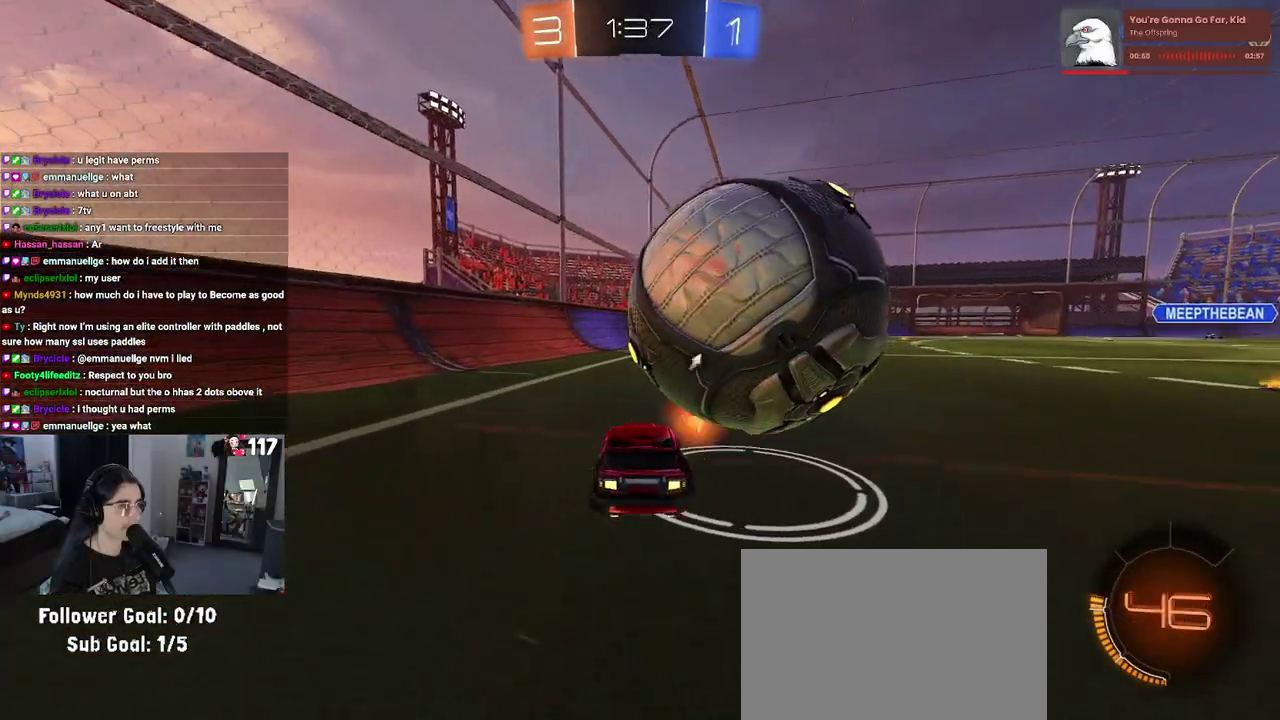
{"buttons": ["R1", "R2"], "left_stick": "up-right", "right_stick": "center", "events": [[67, "left_stick", "right"], [83, "R2", "down"], [267, "R1", "down"], [417, "left_stick", "up-right"]]}
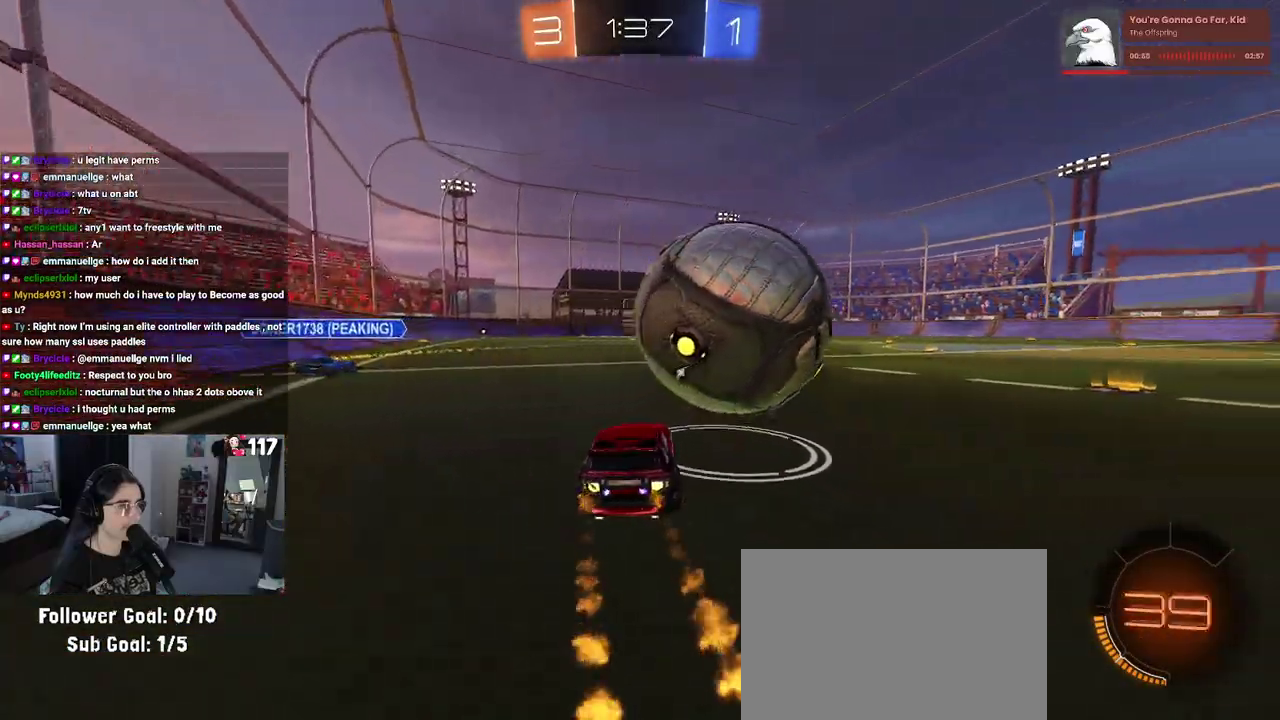
{"buttons": ["R2"], "left_stick": "center", "right_stick": "center", "events": [[17, "left_stick", "center"], [483, "R1", "up"]]}
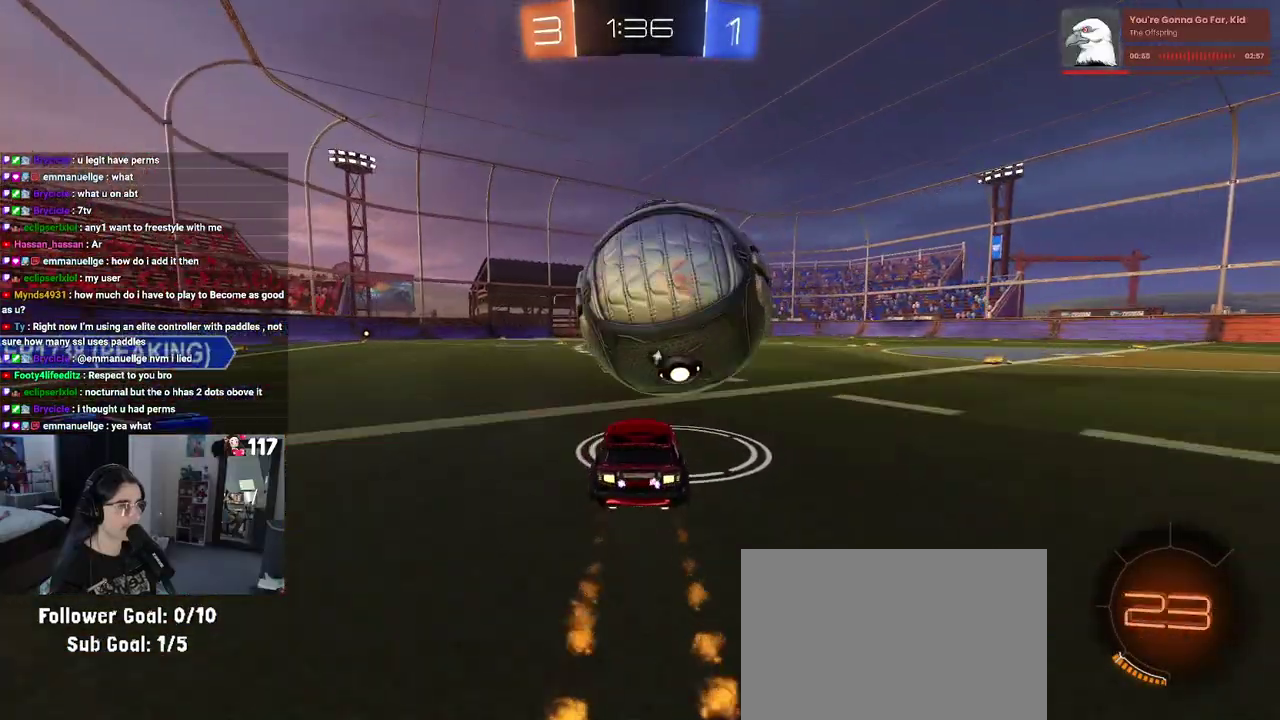
{"buttons": ["R1", "R2"], "left_stick": "center", "right_stick": "center", "events": [[400, "R1", "down"]]}
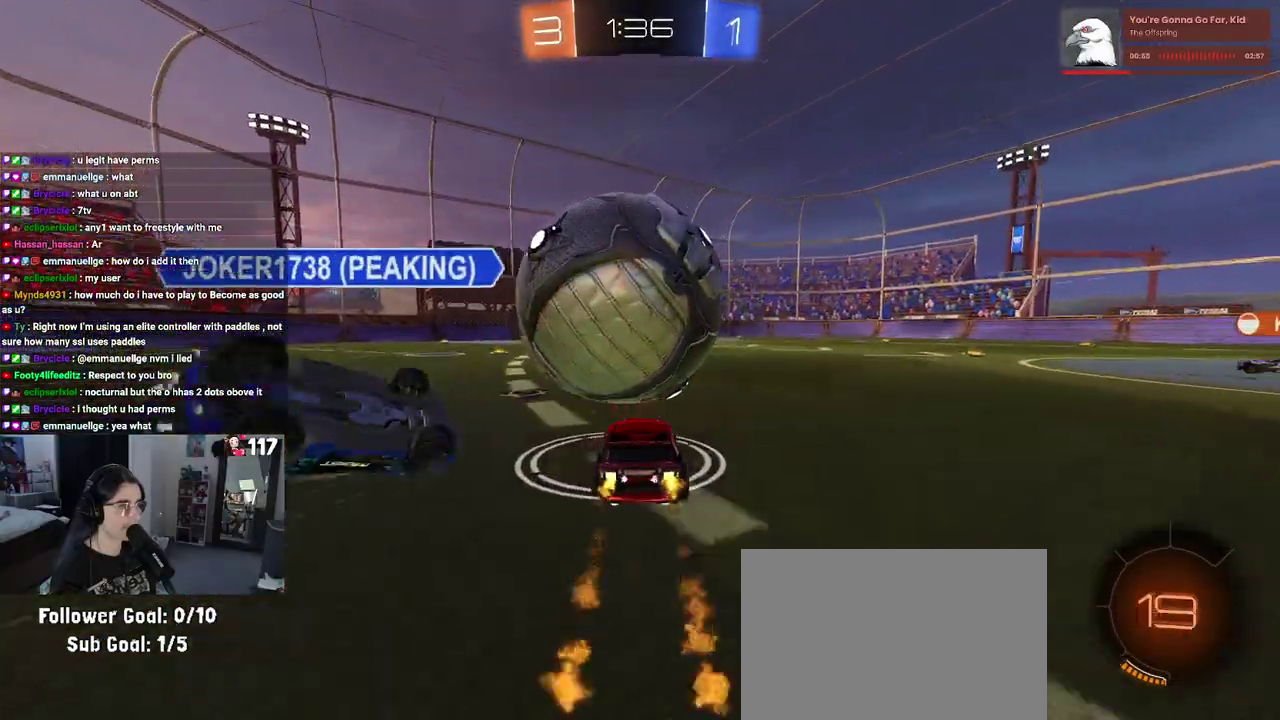
{"buttons": ["R2"], "left_stick": "up-right", "right_stick": "center", "events": [[117, "R1", "up"], [150, "left_stick", "up-left"], [217, "left_stick", "center"], [350, "left_stick", "up-right"]]}
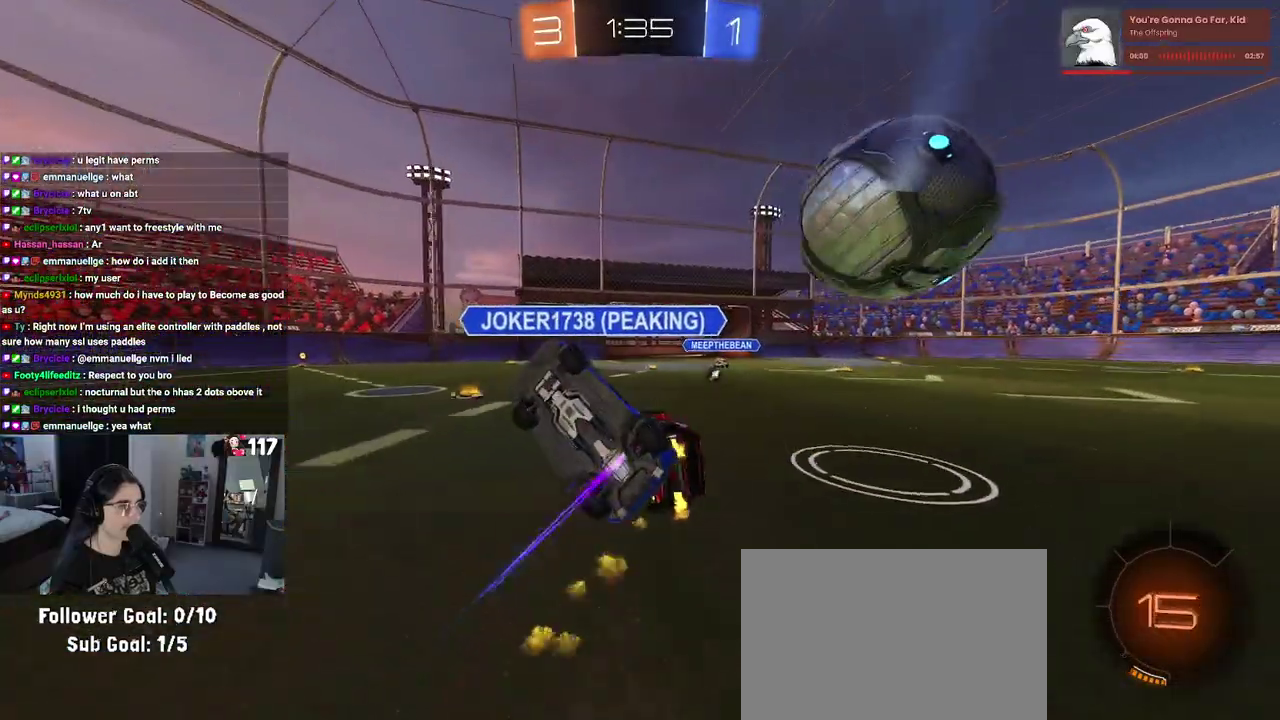
{"buttons": ["TRIANGLE", "R2"], "left_stick": "right", "right_stick": "center", "events": [[33, "left_stick", "center"], [183, "SQUARE", "down"], [183, "left_stick", "down-left"], [317, "SQUARE", "up"], [350, "left_stick", "center"], [417, "TRIANGLE", "down"], [450, "left_stick", "right"]]}
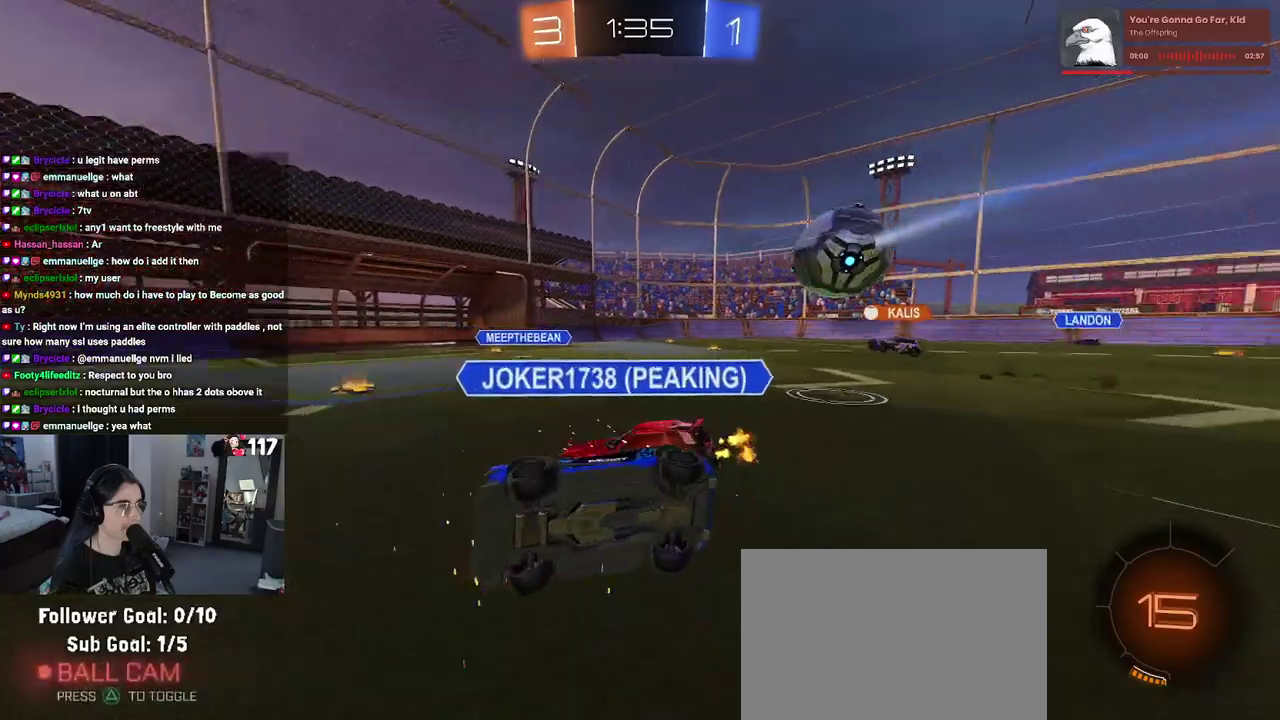
{"buttons": ["R2"], "left_stick": "up-left", "right_stick": "center", "events": [[33, "TRIANGLE", "up"], [183, "left_stick", "center"], [283, "left_stick", "up-left"], [417, "left_stick", "center"], [483, "left_stick", "up-left"]]}
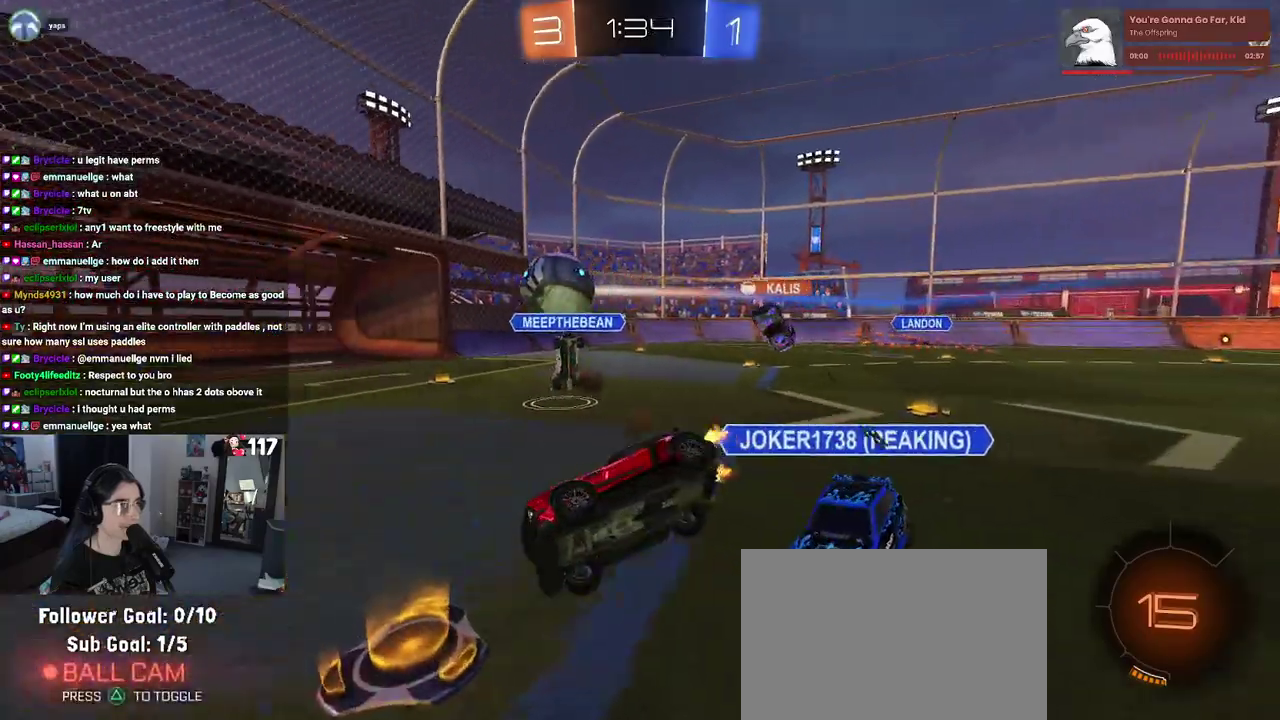
{"buttons": [], "left_stick": "center", "right_stick": "center", "events": [[50, "left_stick", "left"], [233, "left_stick", "up-left"], [283, "left_stick", "center"], [450, "R2", "up"]]}